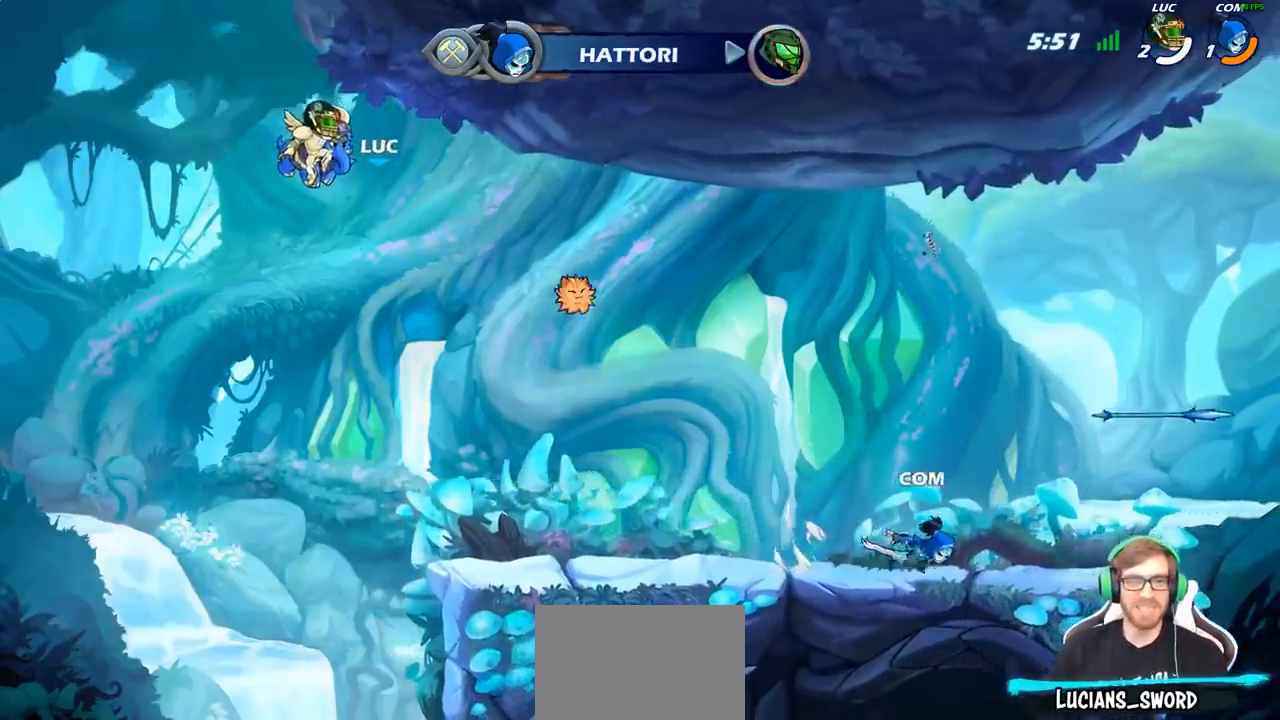
Gameplay with a controller (PlayStation layout); each line is a JSON object with the inputs held at the frame after it. "events" lists button and stick changes between this image and that frame as [ms after this image, input, new state], when the widget could be followed in between.
{"buttons": [], "left_stick": "center", "right_stick": "center", "events": []}
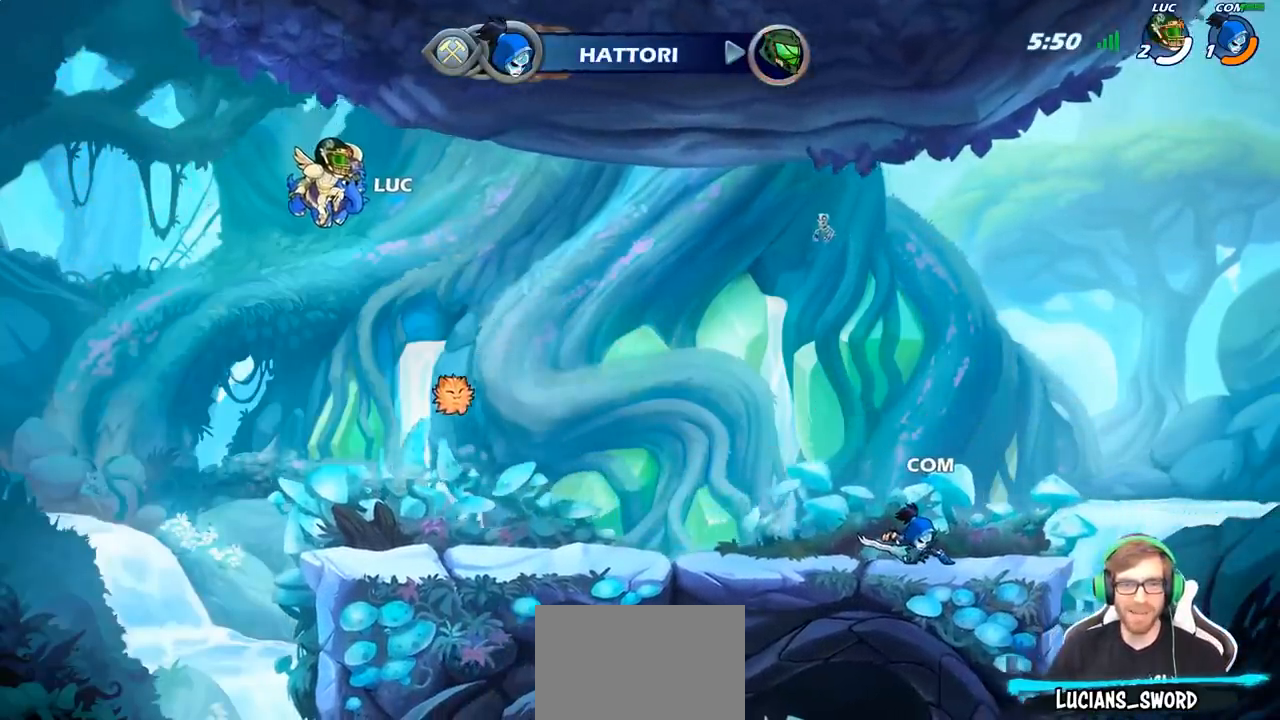
{"buttons": [], "left_stick": "center", "right_stick": "center", "events": []}
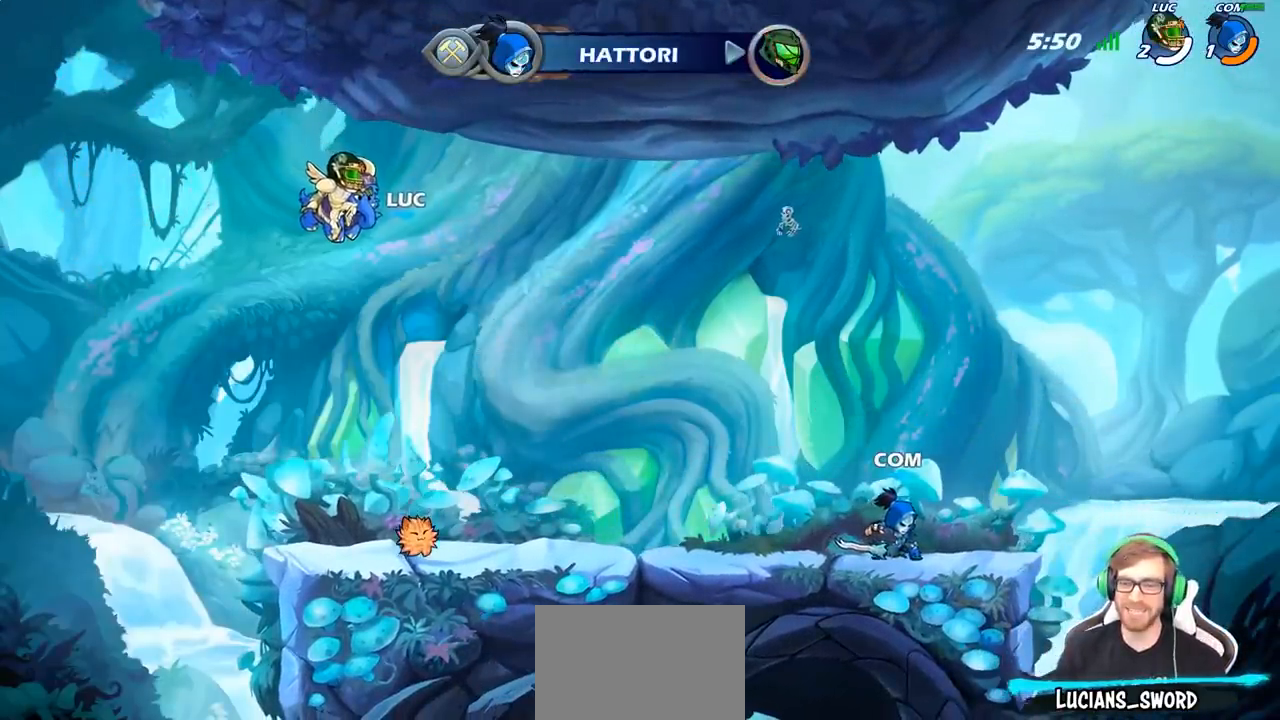
{"buttons": ["SELECT"], "left_stick": "center", "right_stick": "center", "events": [[367, "SELECT", "down"]]}
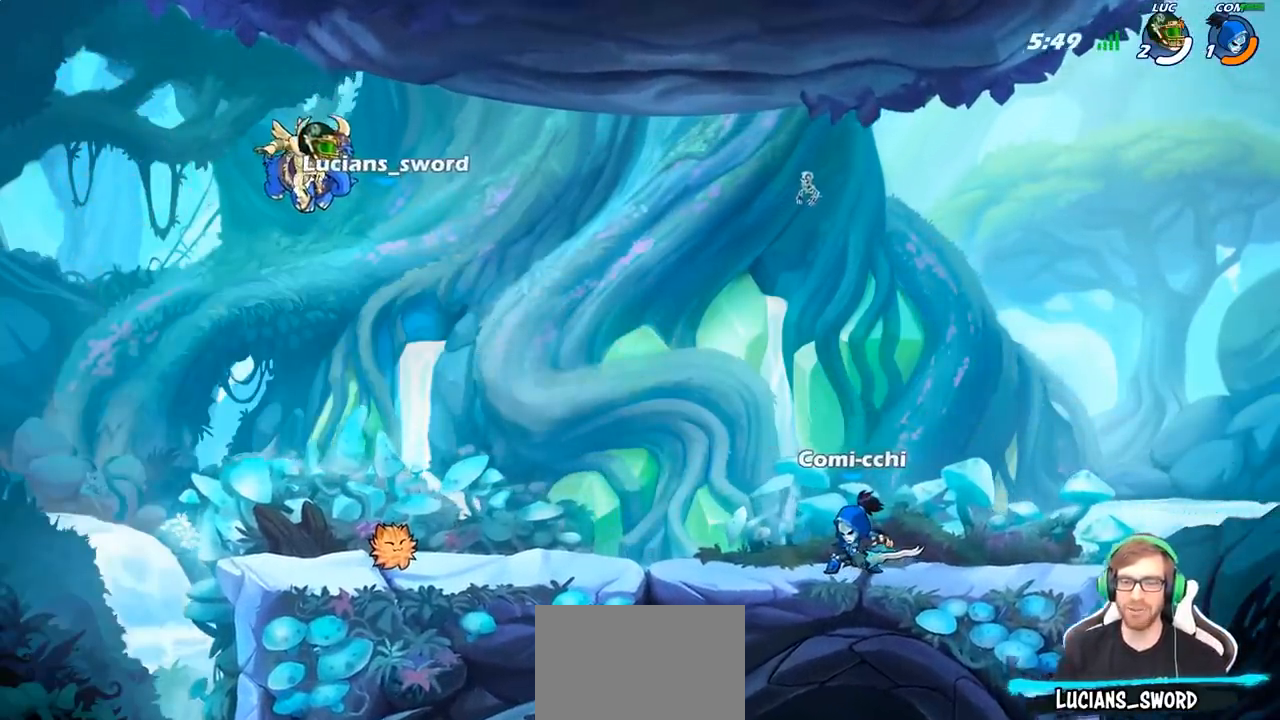
{"buttons": [], "left_stick": "center", "right_stick": "center", "events": [[83, "SELECT", "up"]]}
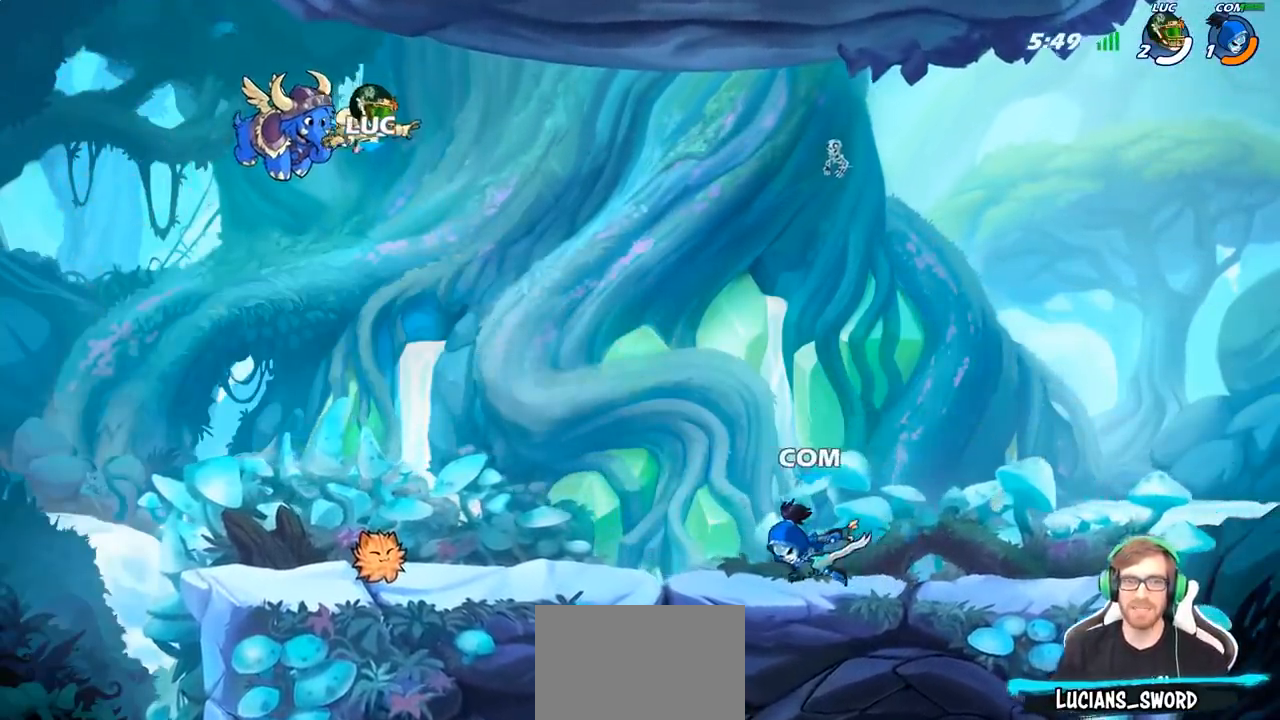
{"buttons": [], "left_stick": "left", "right_stick": "center", "events": [[367, "left_stick", "left"]]}
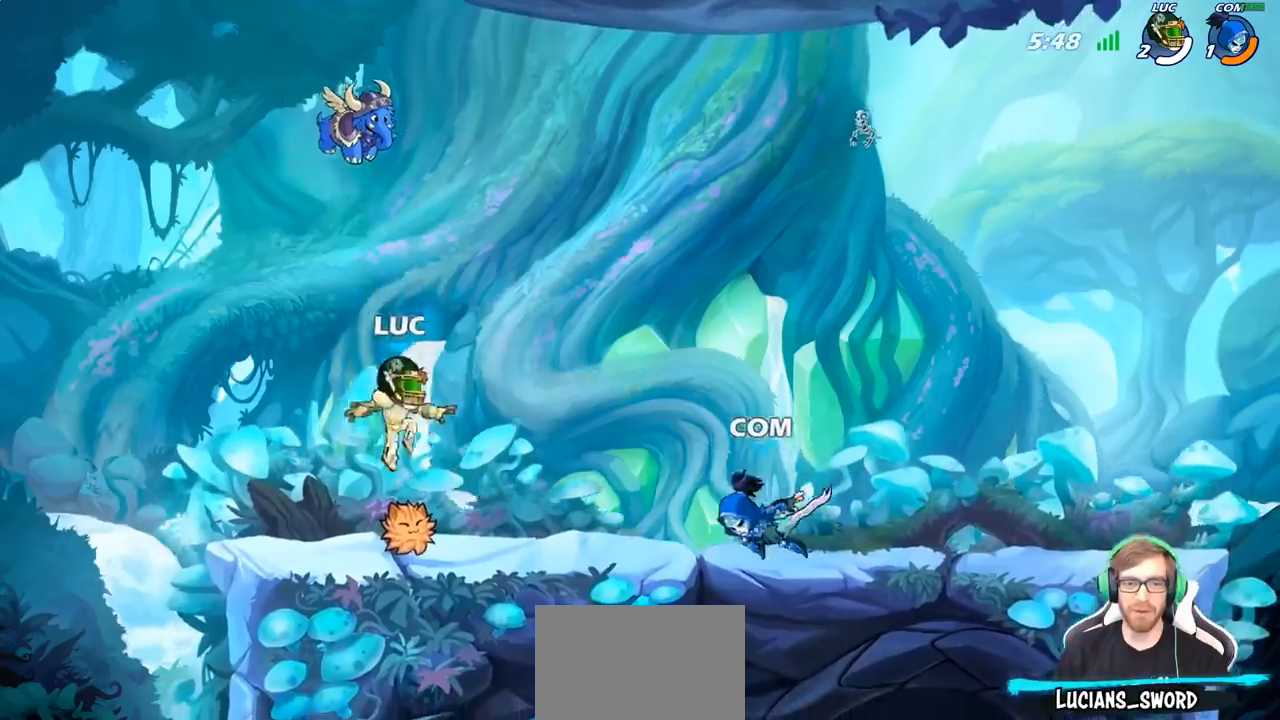
{"buttons": [], "left_stick": "right", "right_stick": "center", "events": [[67, "R1", "down"], [167, "CROSS", "down"], [233, "R1", "up"], [250, "CROSS", "up"], [267, "left_stick", "up-right"], [350, "CROSS", "down"], [383, "left_stick", "right"], [450, "CROSS", "up"]]}
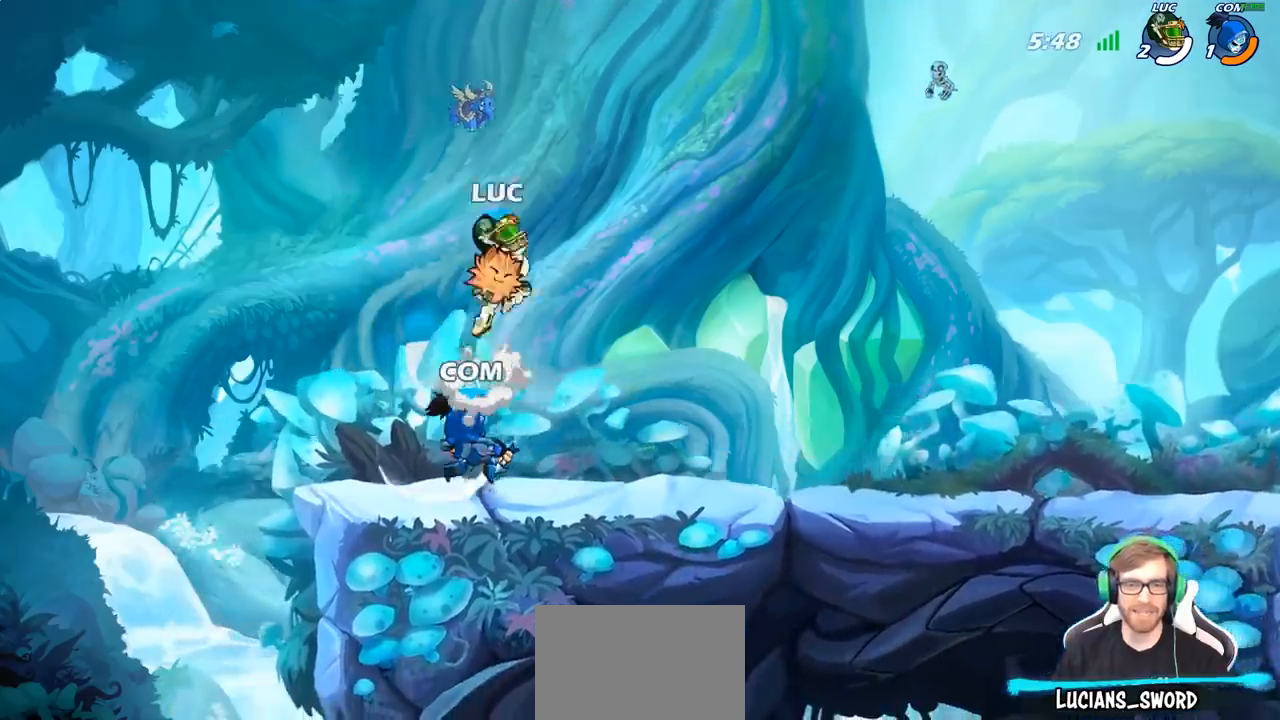
{"buttons": [], "left_stick": "center", "right_stick": "center", "events": [[33, "R1", "down"], [67, "left_stick", "down-left"], [317, "R1", "up"], [433, "left_stick", "center"]]}
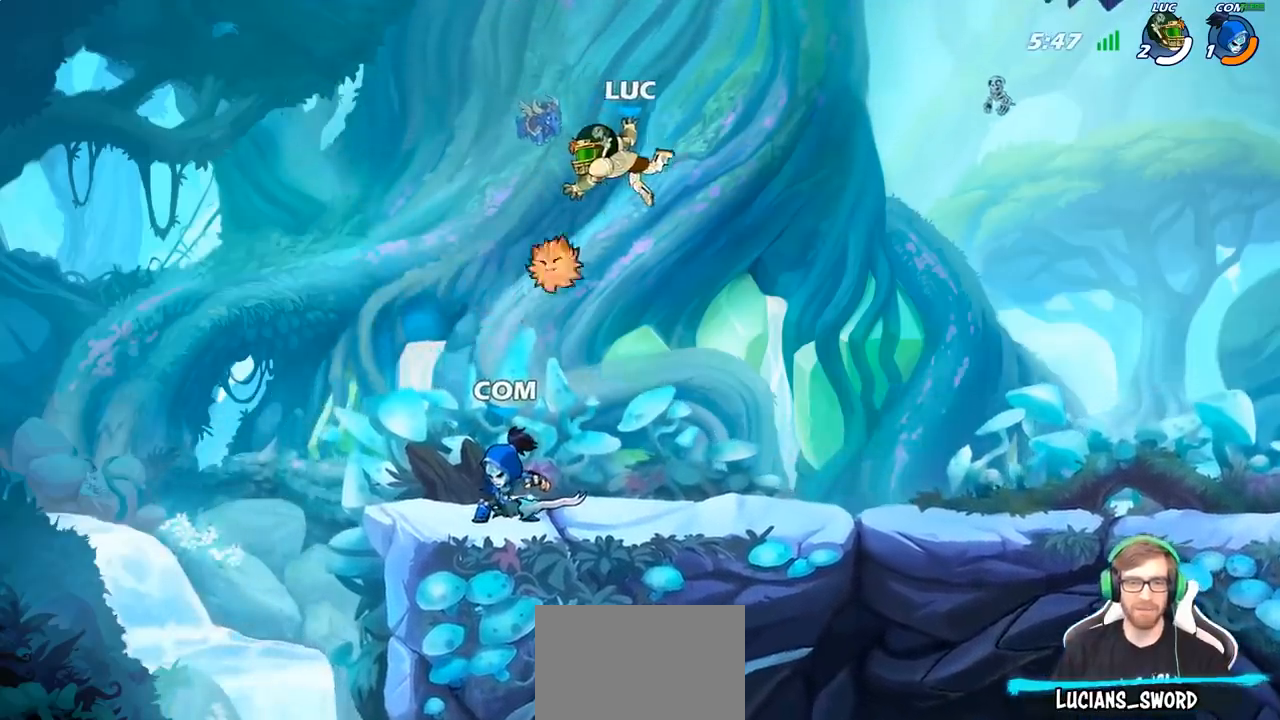
{"buttons": ["CIRCLE"], "left_stick": "down", "right_stick": "center", "events": [[200, "left_stick", "left"], [300, "CROSS", "down"], [400, "CROSS", "up"], [467, "left_stick", "down"], [483, "CIRCLE", "down"]]}
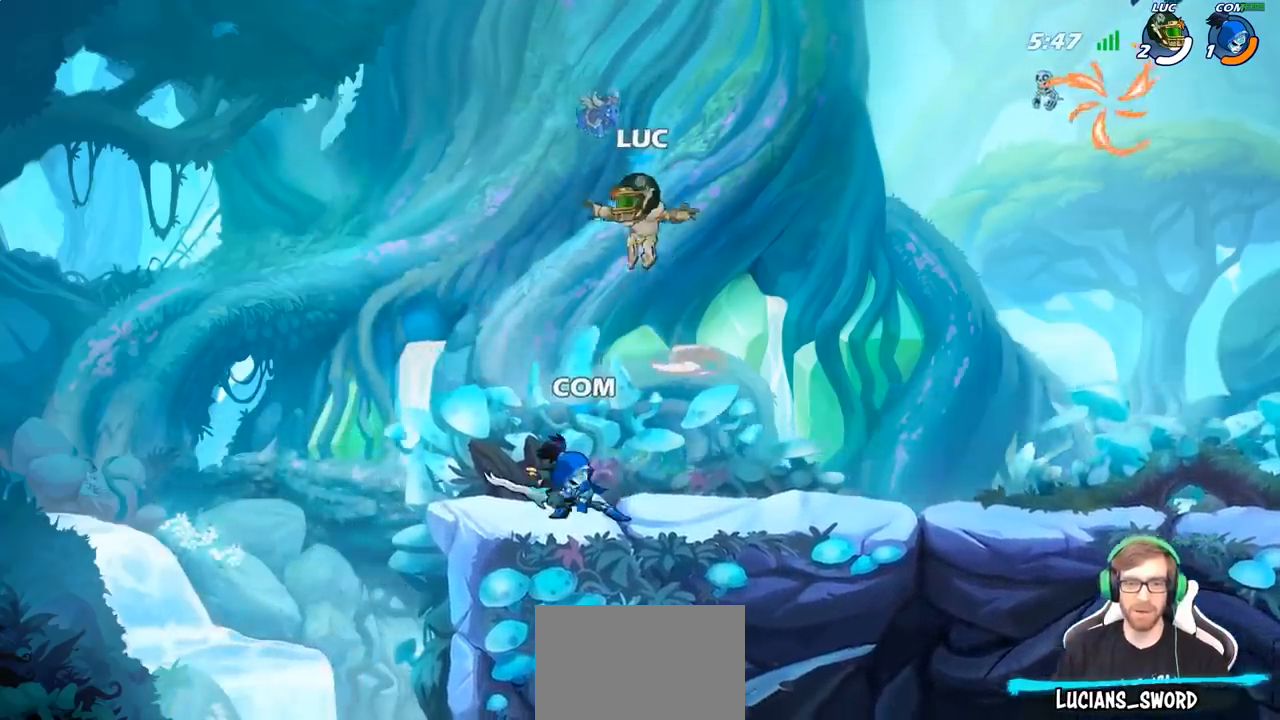
{"buttons": ["CIRCLE"], "left_stick": "down", "right_stick": "center", "events": []}
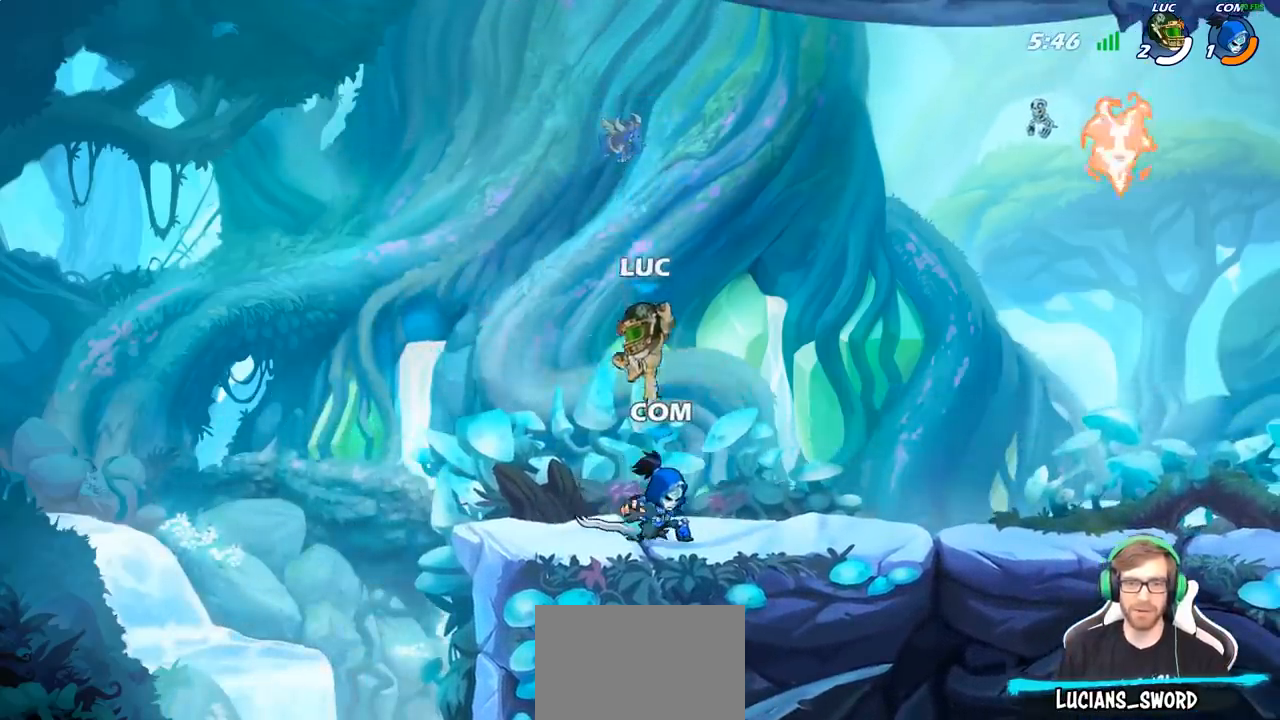
{"buttons": [], "left_stick": "right", "right_stick": "center", "events": [[150, "CIRCLE", "up"], [183, "left_stick", "center"], [317, "left_stick", "right"]]}
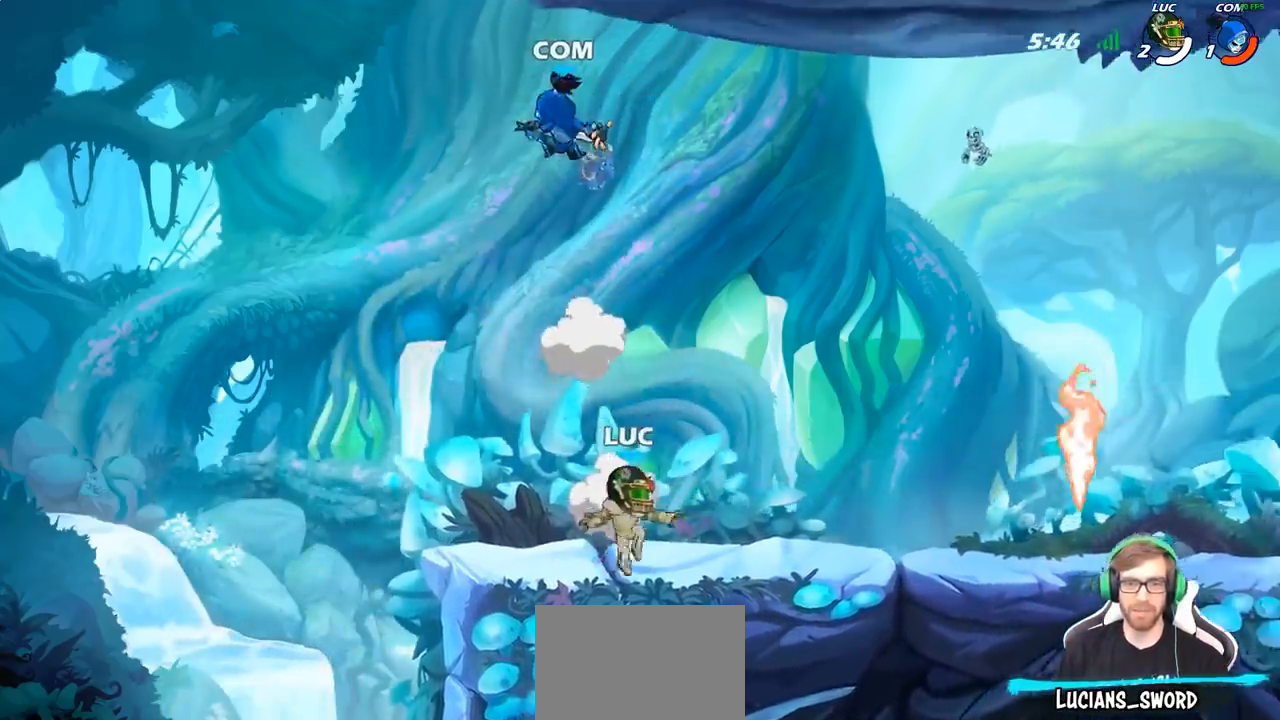
{"buttons": [], "left_stick": "right", "right_stick": "center", "events": [[33, "R2", "down"], [233, "R2", "up"]]}
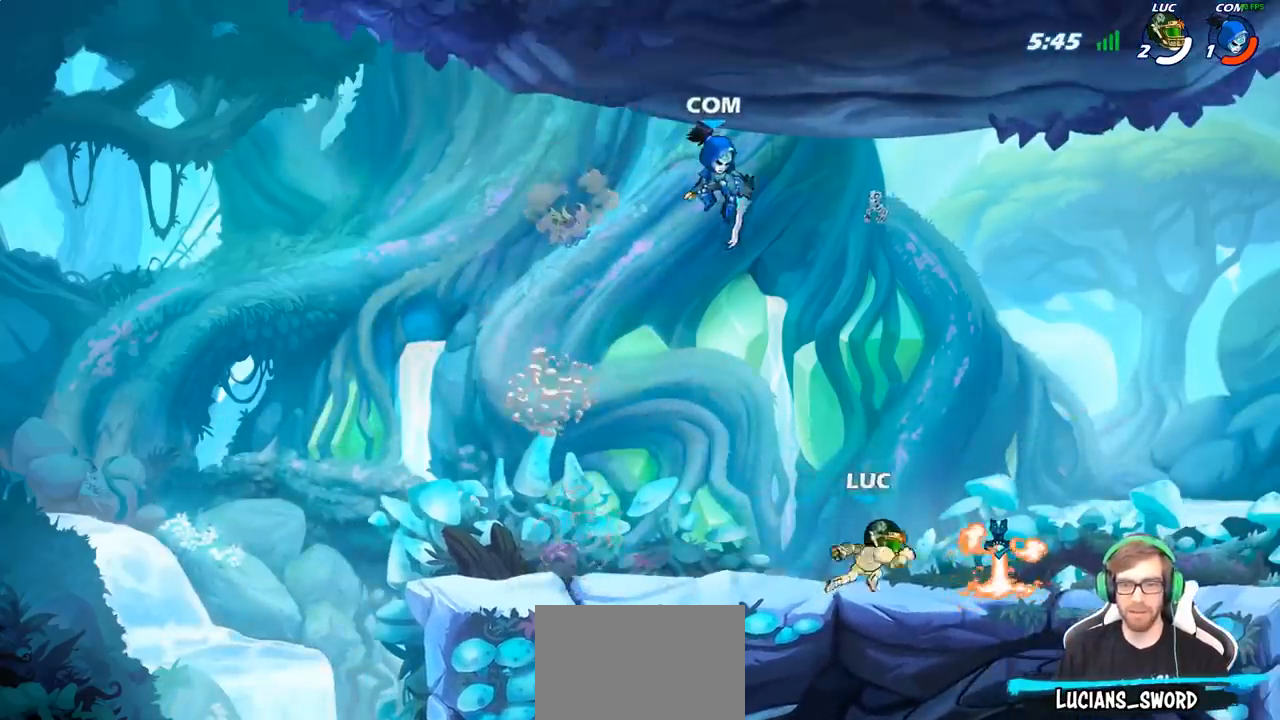
{"buttons": [], "left_stick": "down-left", "right_stick": "center", "events": [[100, "R1", "down"], [183, "CROSS", "down"], [283, "R1", "up"], [317, "CROSS", "up"], [433, "left_stick", "down-left"]]}
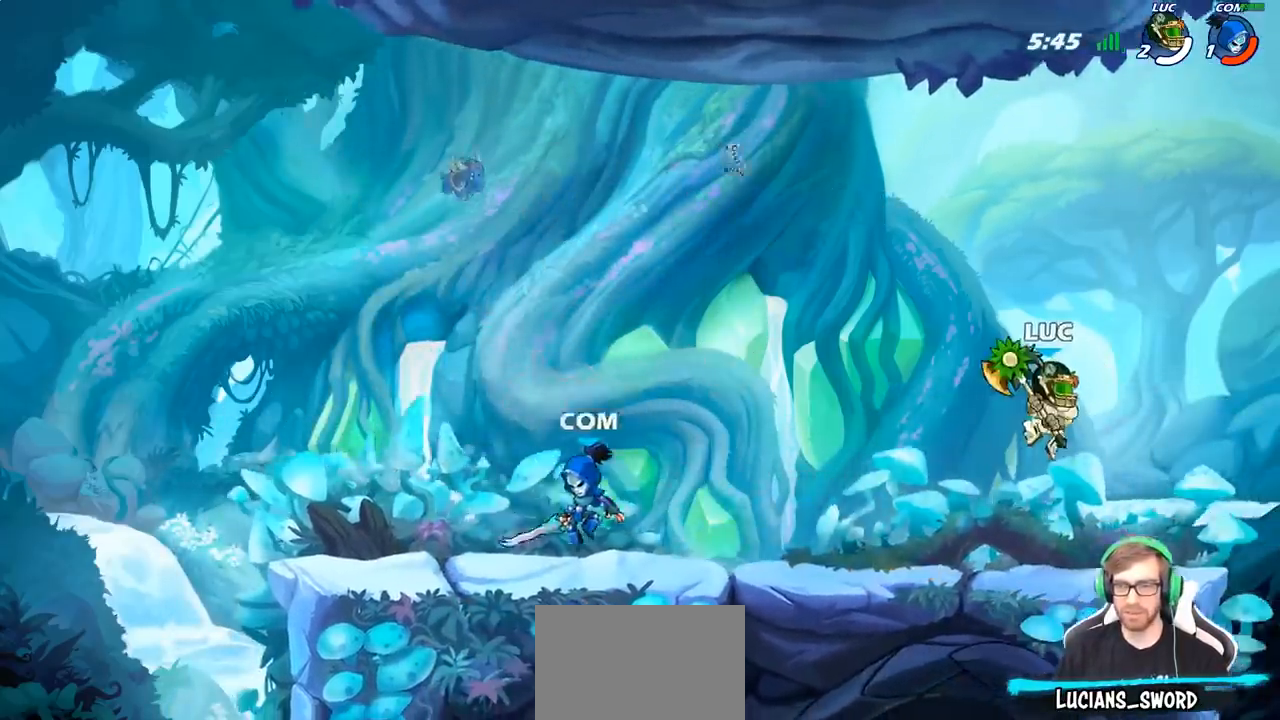
{"buttons": [], "left_stick": "left", "right_stick": "center", "events": [[117, "left_stick", "left"], [300, "left_stick", "up"], [367, "left_stick", "right"], [467, "left_stick", "left"]]}
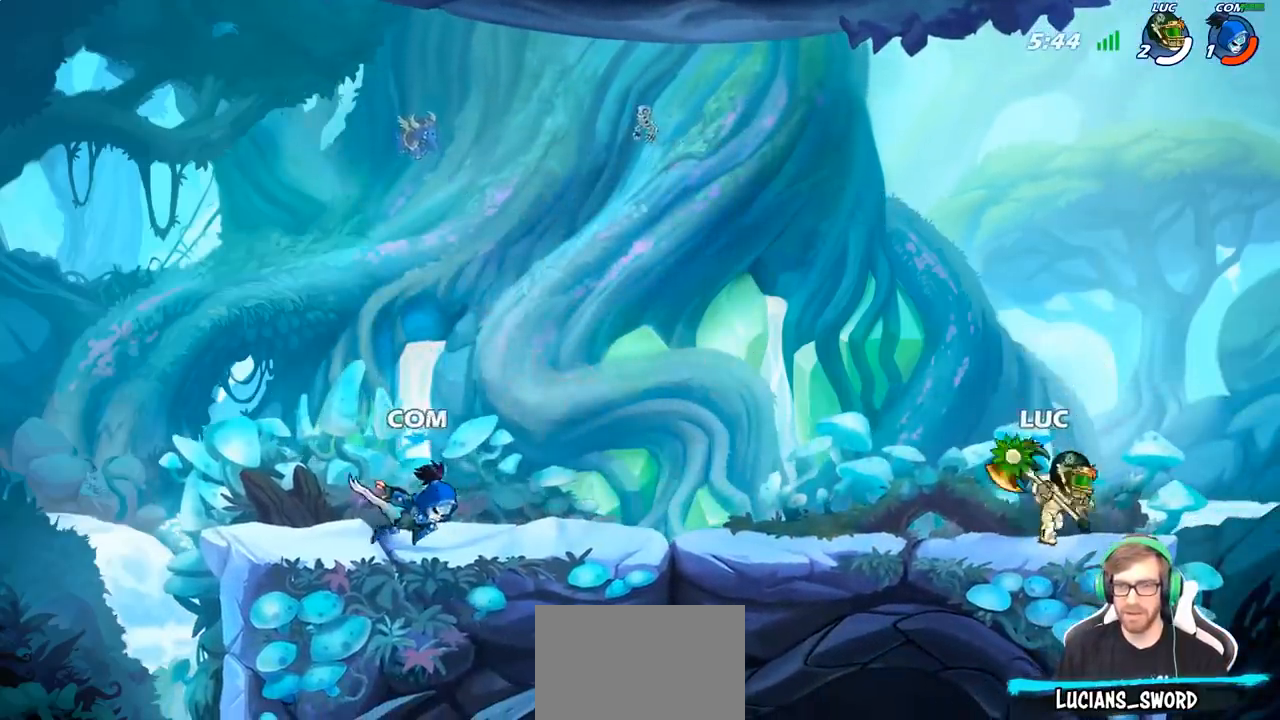
{"buttons": [], "left_stick": "up", "right_stick": "center", "events": [[200, "left_stick", "right"], [467, "left_stick", "up"]]}
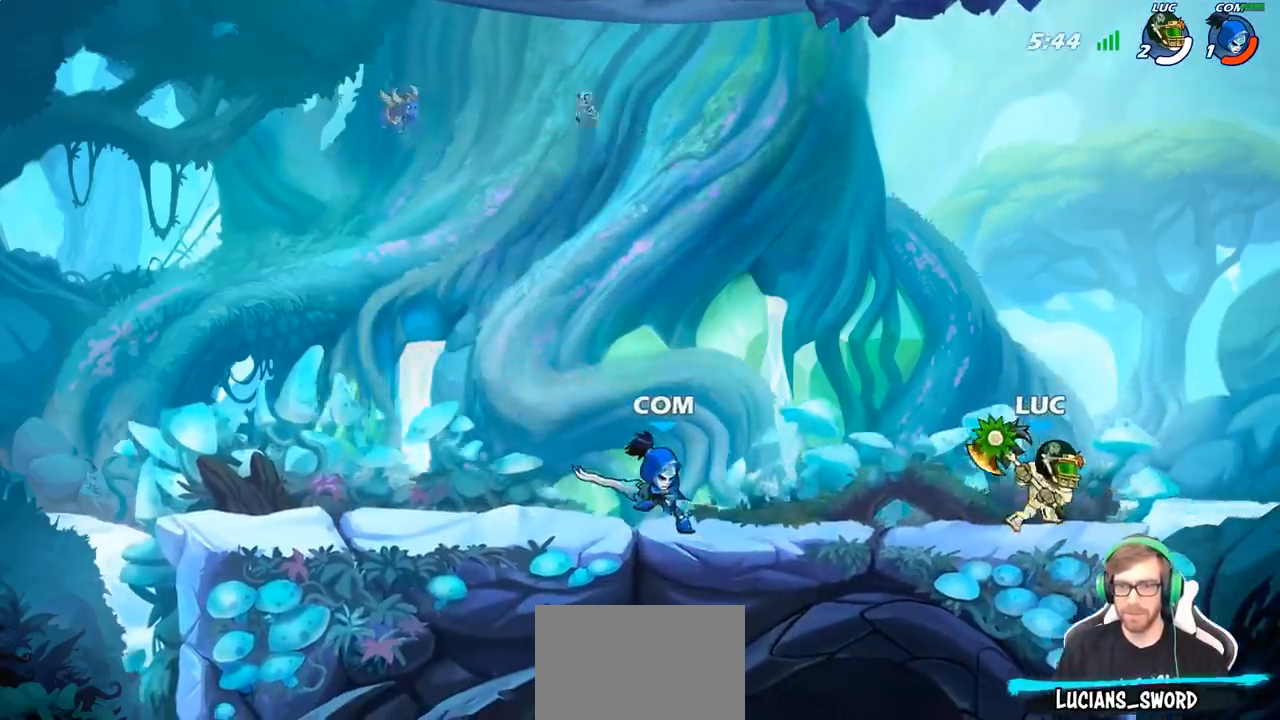
{"buttons": [], "left_stick": "up-left", "right_stick": "center", "events": [[33, "left_stick", "up-left"], [183, "R2", "down"], [367, "R2", "up"]]}
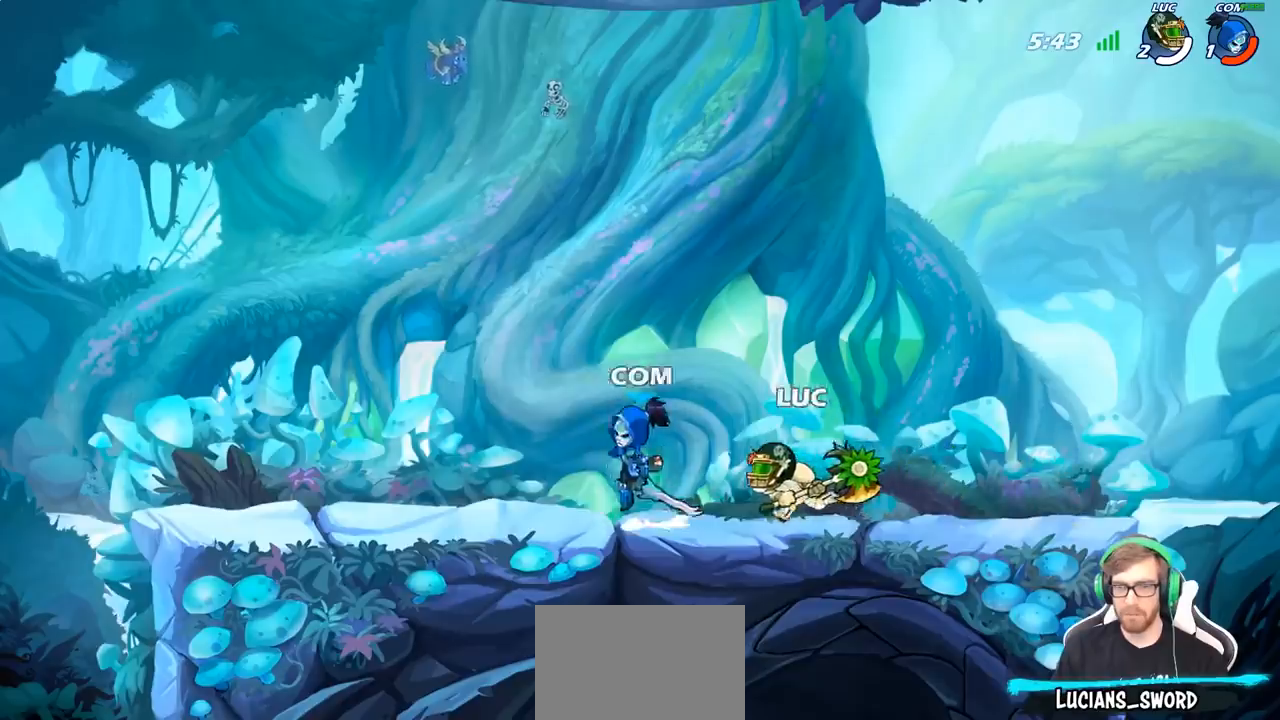
{"buttons": [], "left_stick": "center", "right_stick": "center", "events": [[167, "R2", "down"], [367, "R2", "up"], [500, "left_stick", "center"]]}
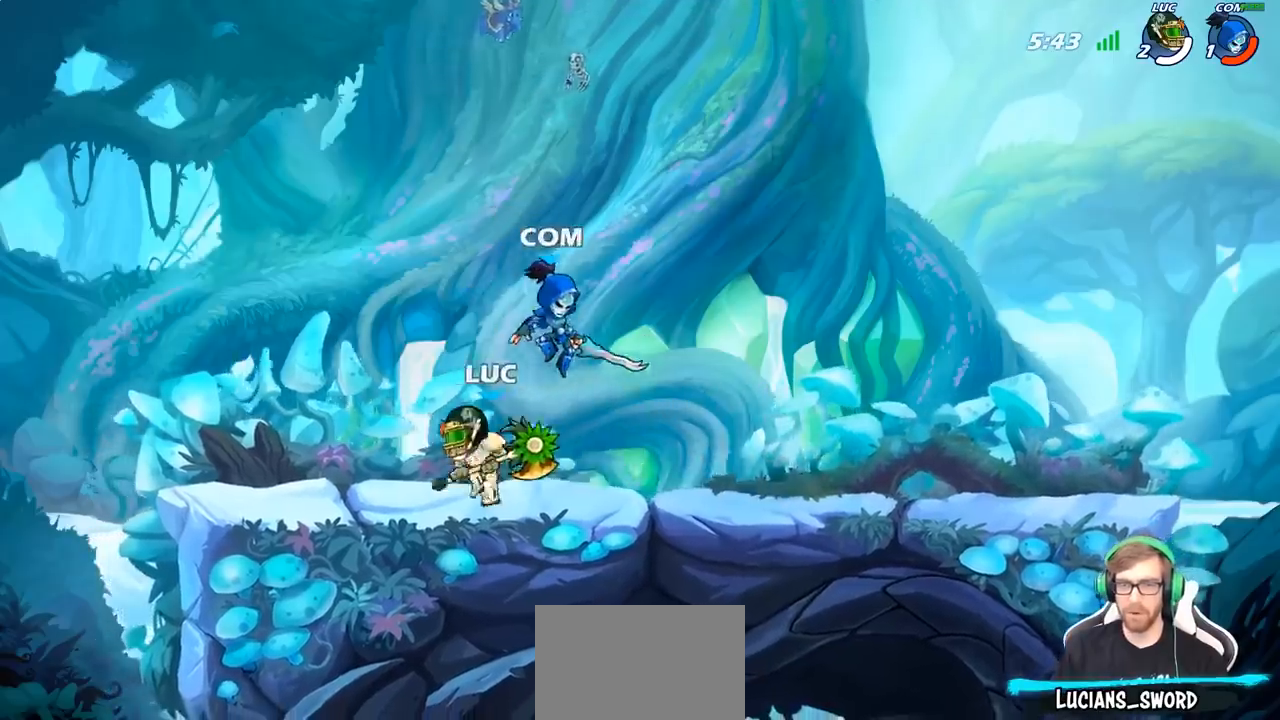
{"buttons": [], "left_stick": "center", "right_stick": "center", "events": [[17, "left_stick", "right"], [100, "SQUARE", "down"], [117, "left_stick", "center"], [167, "SQUARE", "up"], [317, "SQUARE", "down"], [417, "SQUARE", "up"]]}
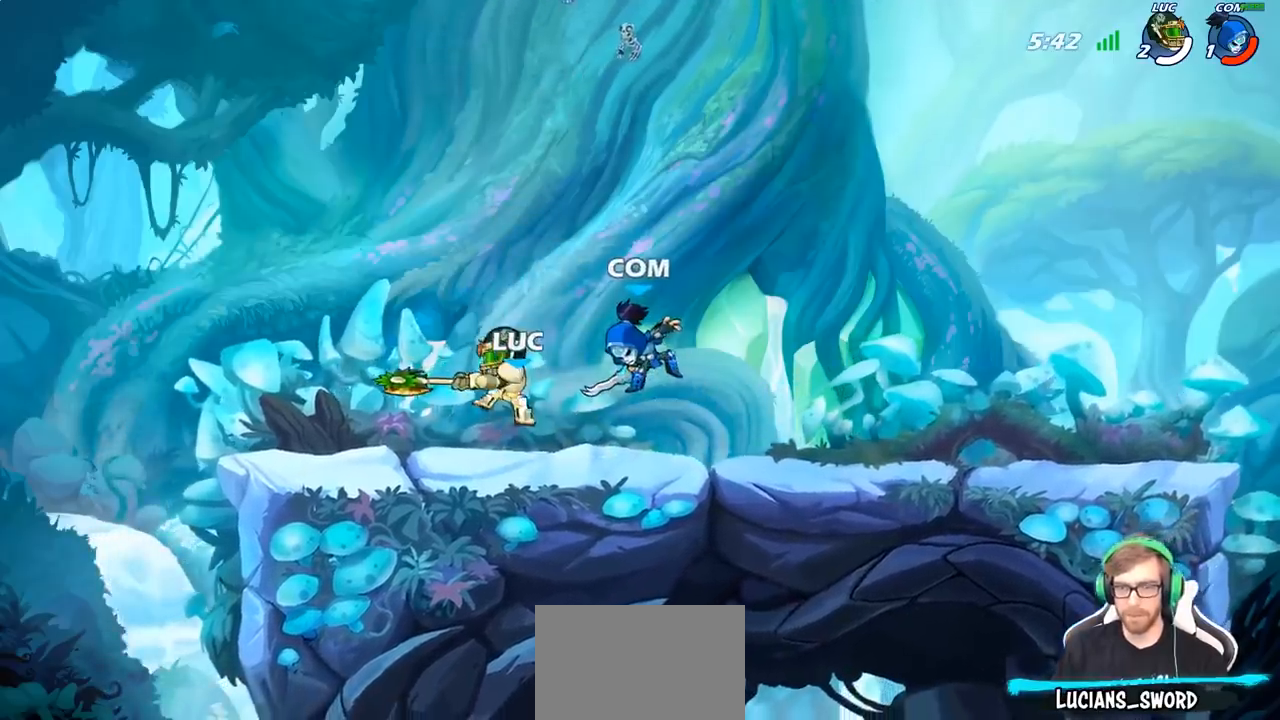
{"buttons": ["R2"], "left_stick": "right", "right_stick": "center", "events": [[267, "left_stick", "right"], [483, "R2", "down"]]}
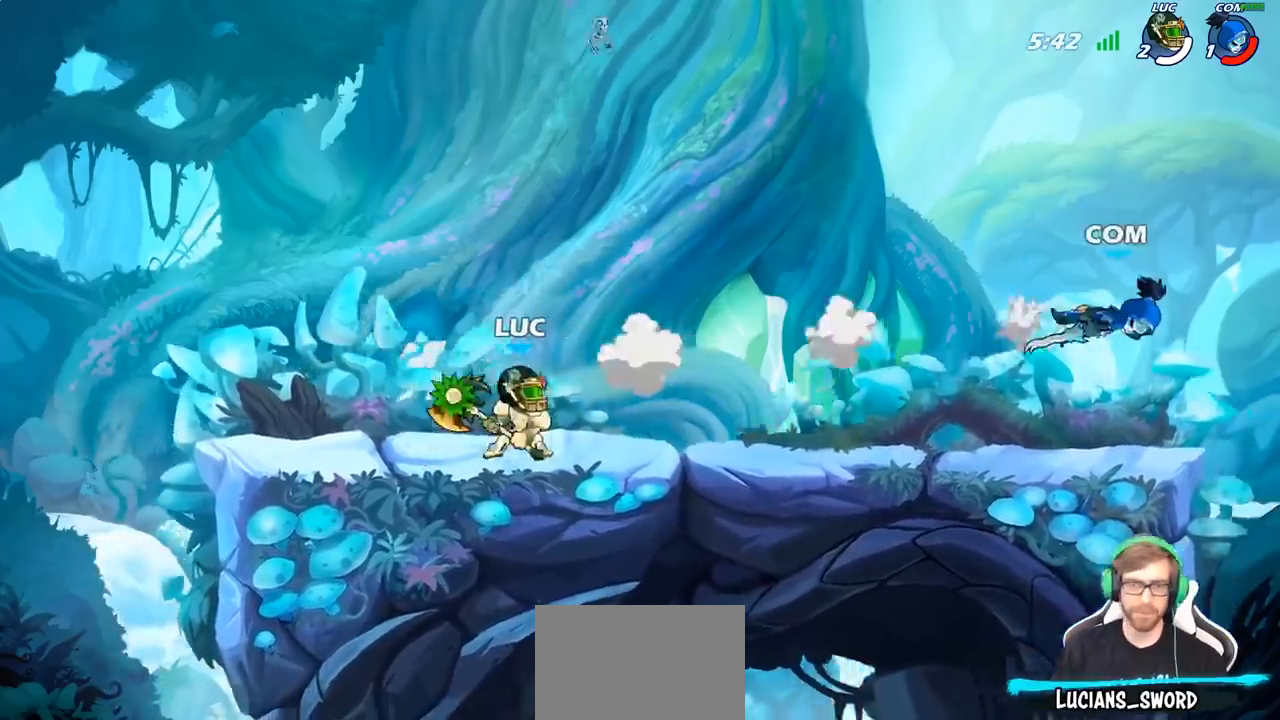
{"buttons": [], "left_stick": "right", "right_stick": "center", "events": [[183, "R2", "up"]]}
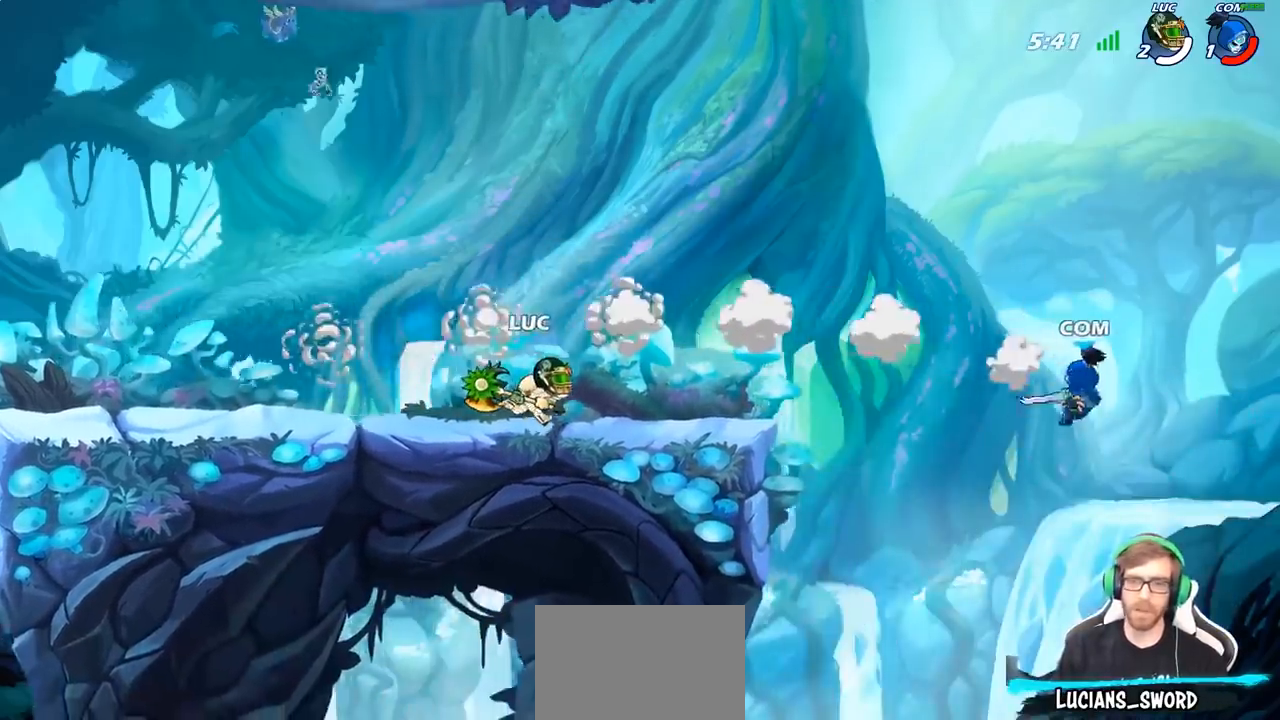
{"buttons": [], "left_stick": "center", "right_stick": "center", "events": [[183, "R2", "down"], [217, "left_stick", "center"], [267, "CIRCLE", "down"], [317, "R2", "up"], [450, "CIRCLE", "up"]]}
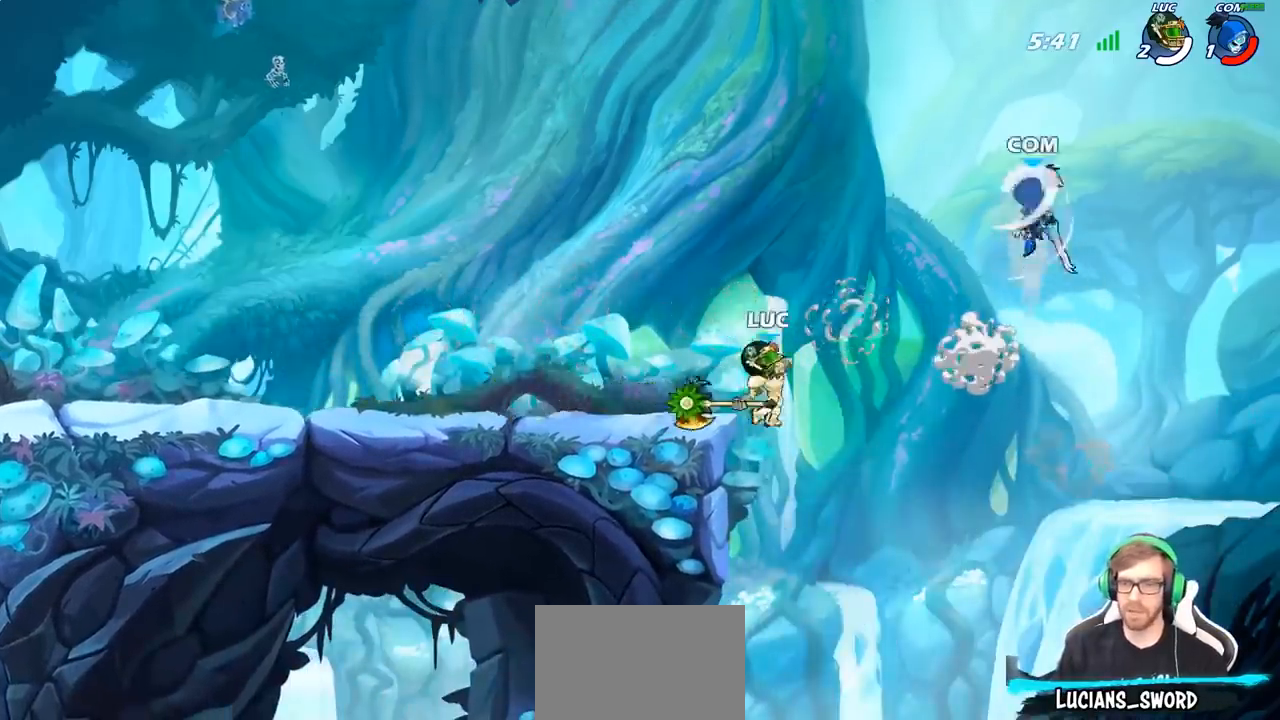
{"buttons": [], "left_stick": "center", "right_stick": "center", "events": []}
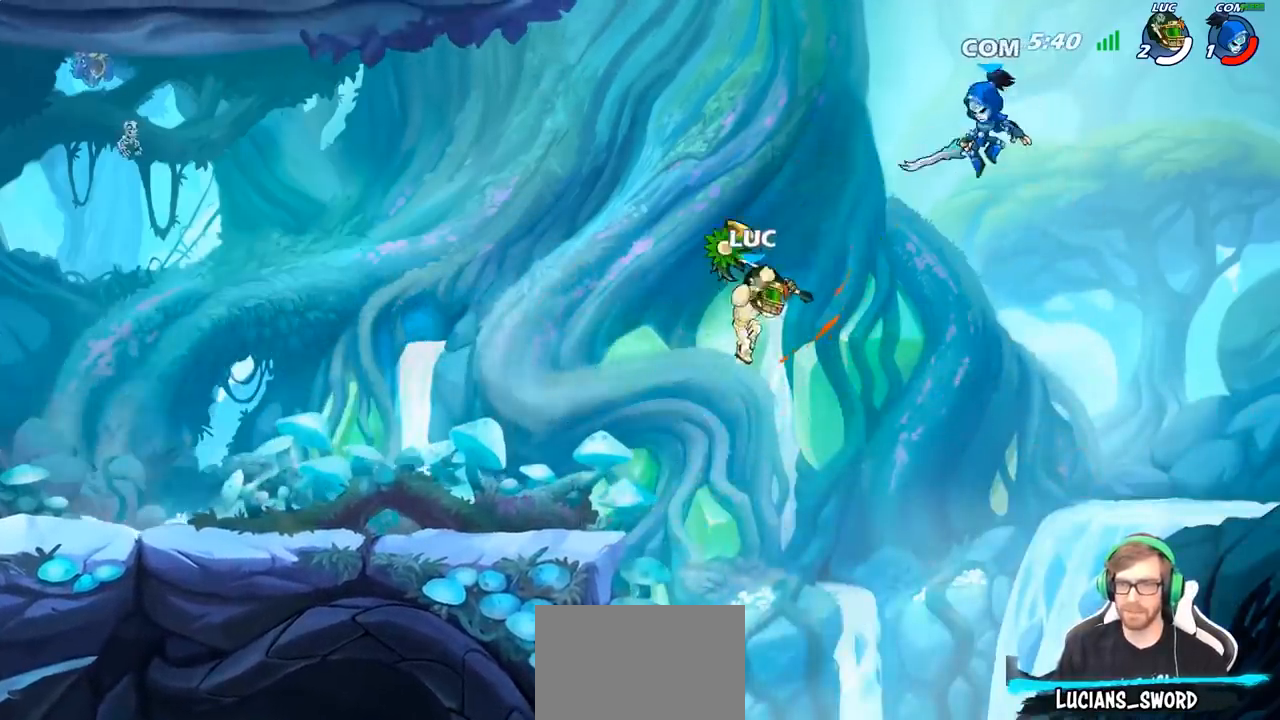
{"buttons": [], "left_stick": "center", "right_stick": "center", "events": [[33, "left_stick", "left"], [283, "left_stick", "center"]]}
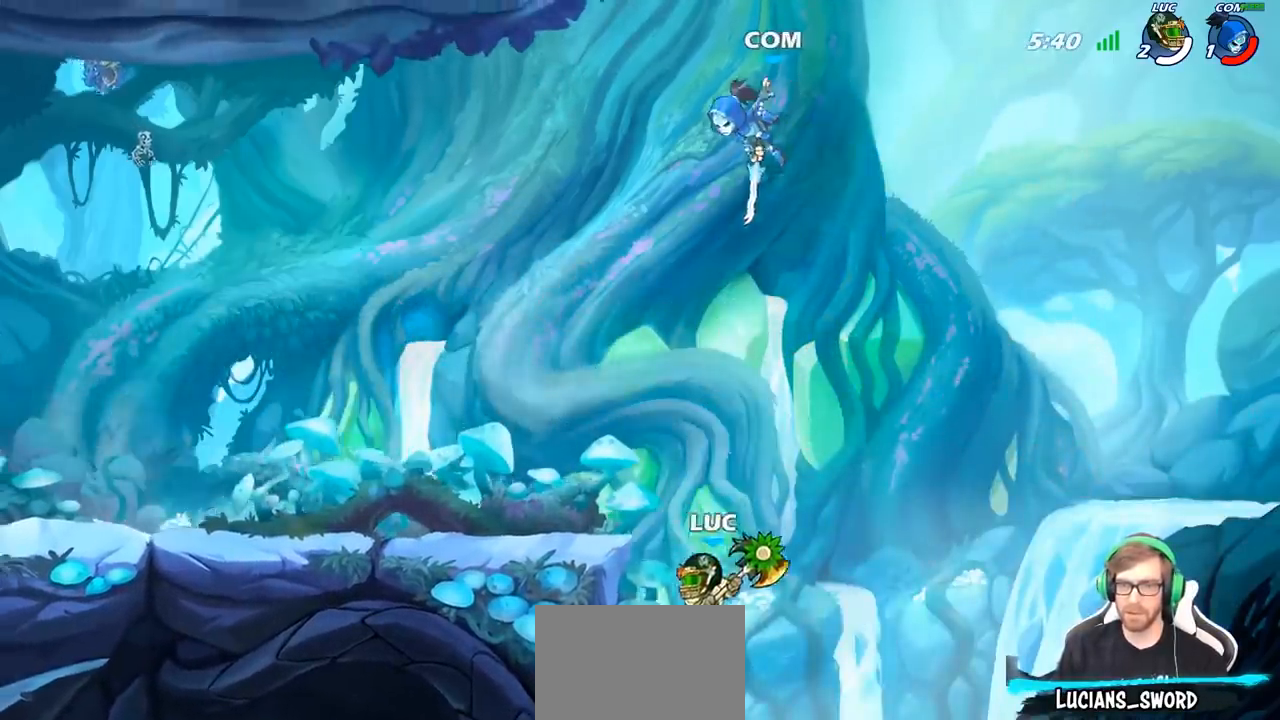
{"buttons": [], "left_stick": "center", "right_stick": "center", "events": [[83, "R2", "down"], [133, "CIRCLE", "down"], [217, "R2", "up"], [250, "CIRCLE", "up"]]}
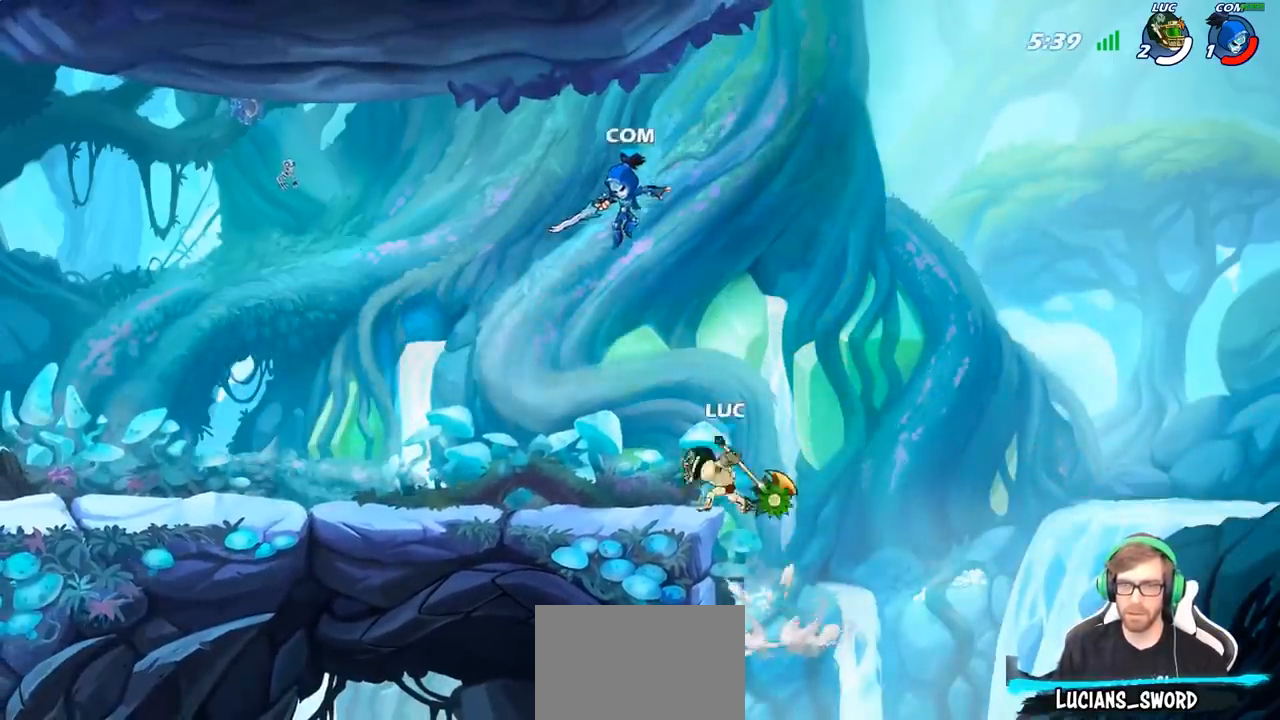
{"buttons": [], "left_stick": "right", "right_stick": "center", "events": [[467, "left_stick", "right"]]}
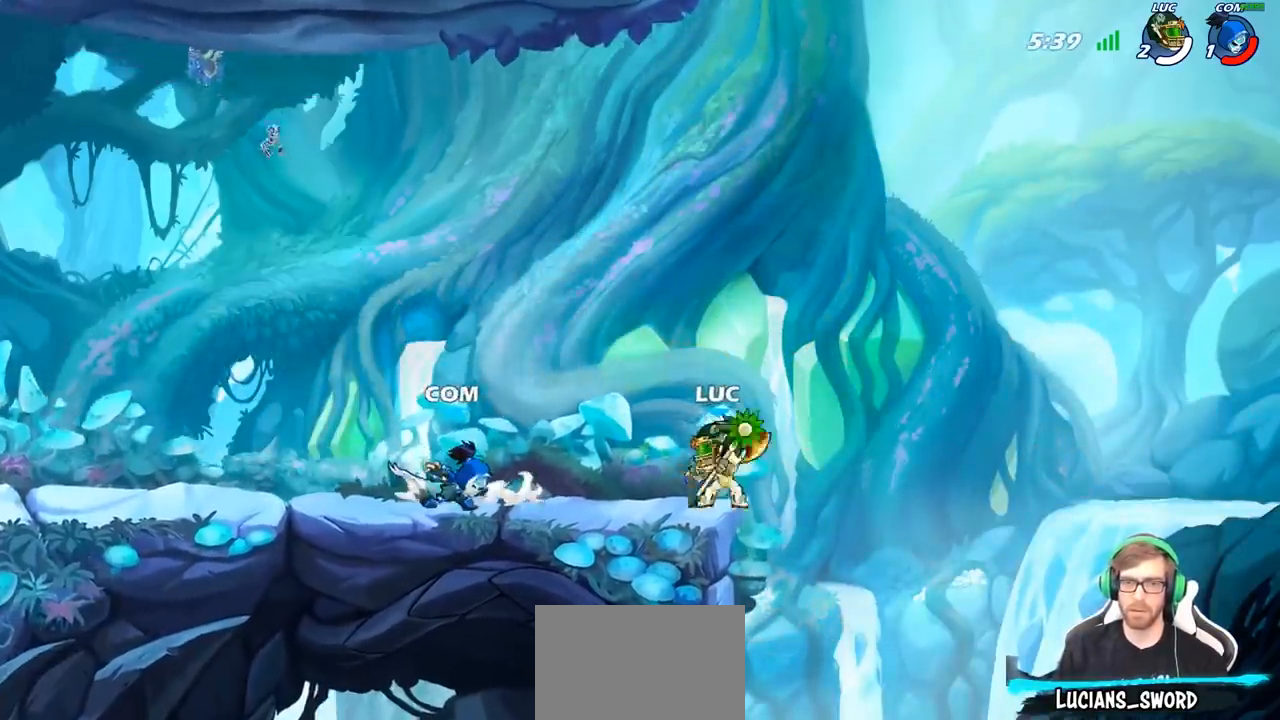
{"buttons": ["SQUARE"], "left_stick": "down", "right_stick": "center", "events": [[17, "CROSS", "down"], [133, "left_stick", "up-left"], [150, "CROSS", "up"], [350, "left_stick", "center"], [400, "left_stick", "down"], [467, "SQUARE", "down"]]}
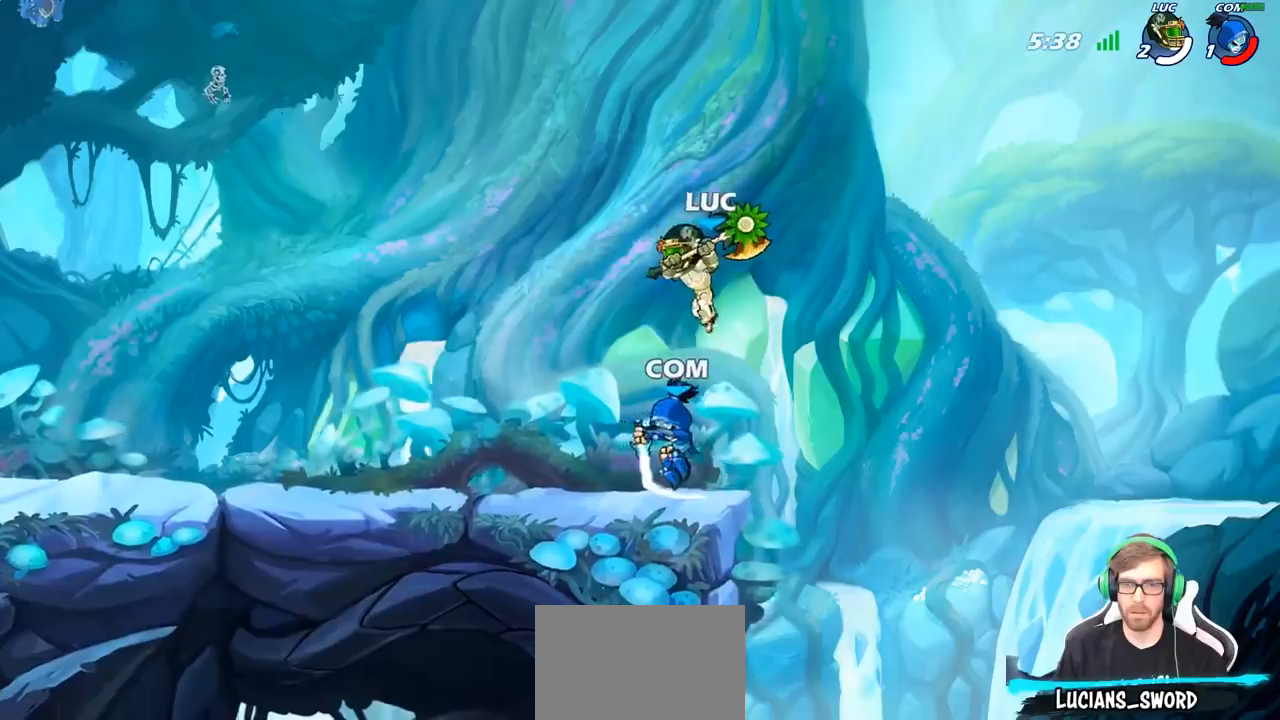
{"buttons": [], "left_stick": "left", "right_stick": "center", "events": [[67, "SQUARE", "up"], [167, "left_stick", "left"]]}
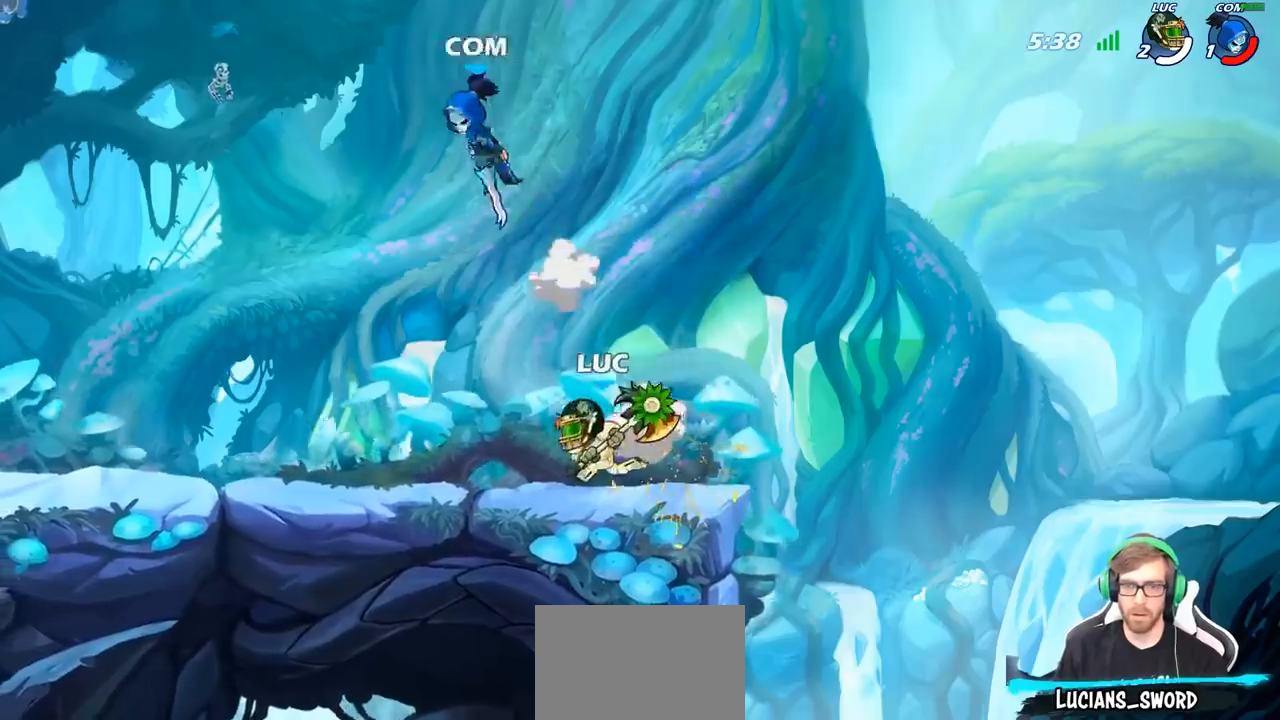
{"buttons": [], "left_stick": "up-left", "right_stick": "center", "events": [[117, "CROSS", "down"], [183, "left_stick", "up-left"], [267, "CROSS", "up"], [283, "SQUARE", "down"], [300, "right_stick", "down-left"], [350, "SQUARE", "up"], [350, "left_stick", "up"], [350, "right_stick", "center"], [500, "left_stick", "up-left"]]}
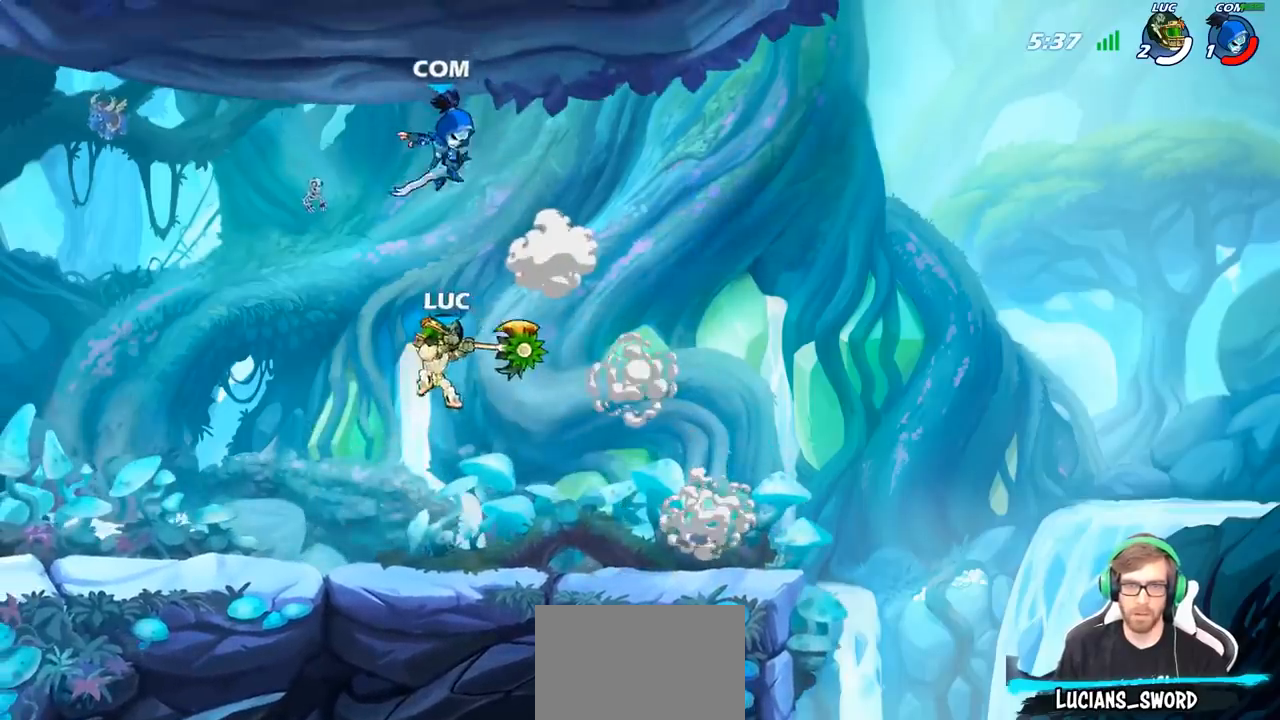
{"buttons": ["SQUARE"], "left_stick": "right", "right_stick": "center", "events": [[400, "left_stick", "right"], [467, "SQUARE", "down"]]}
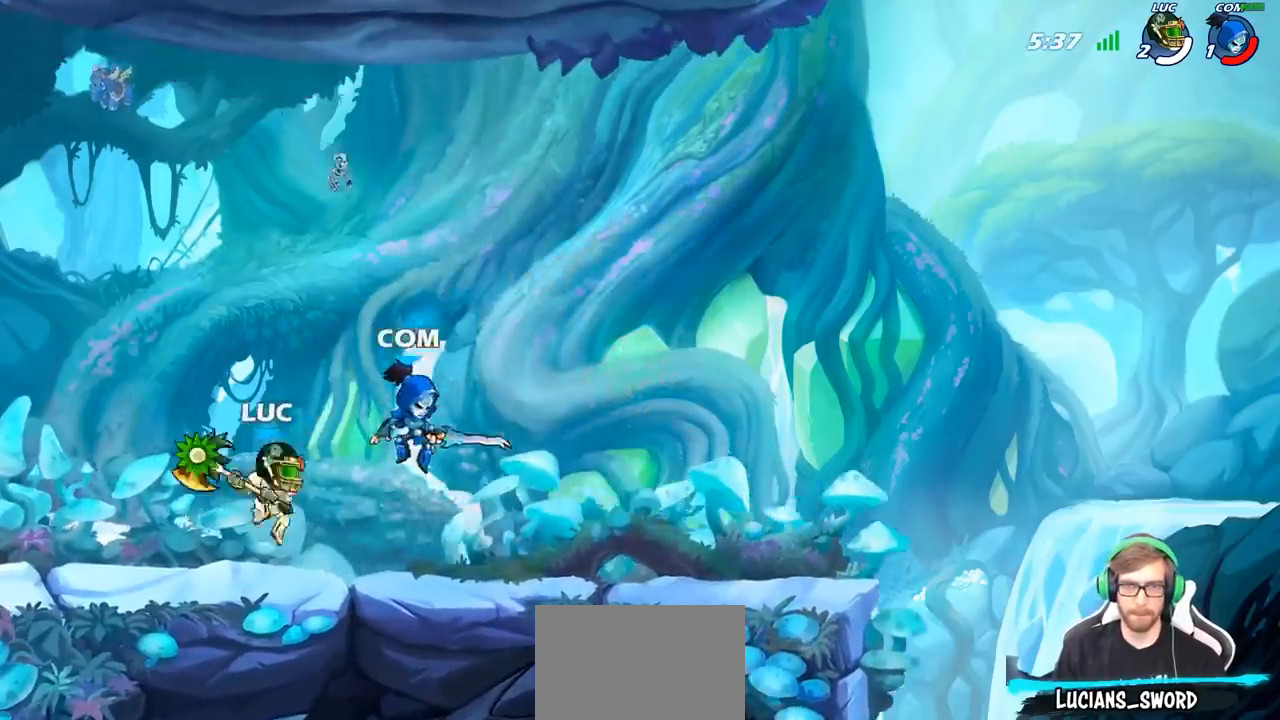
{"buttons": [], "left_stick": "center", "right_stick": "center", "events": [[67, "SQUARE", "up"], [150, "left_stick", "center"]]}